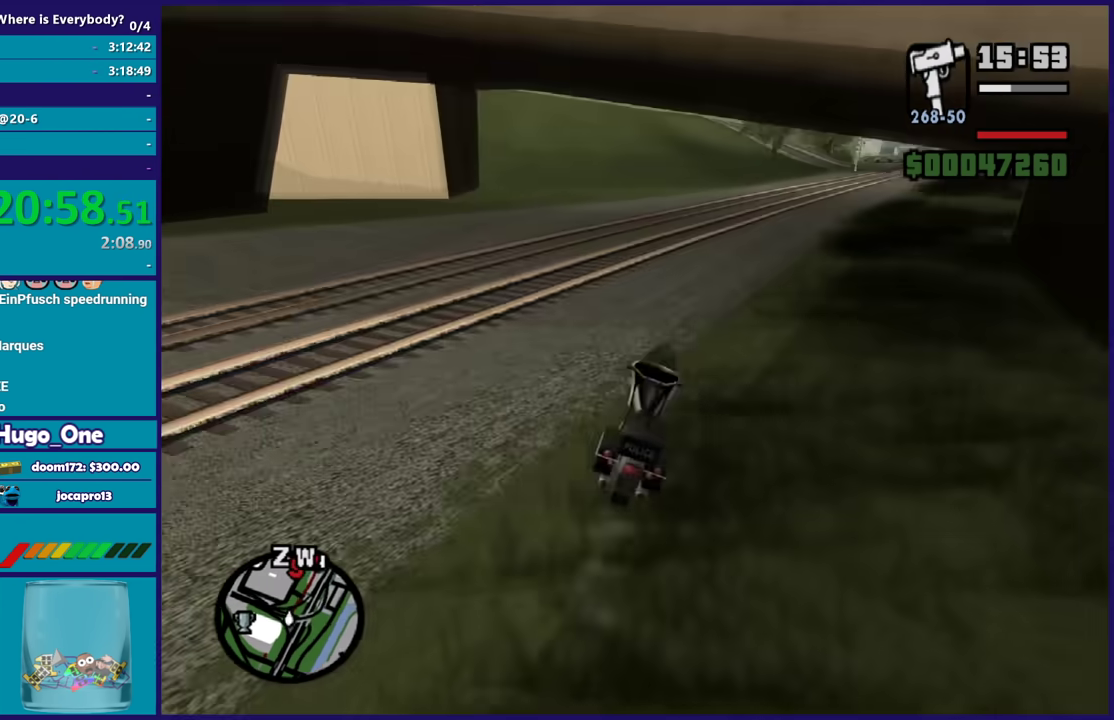
Gameplay with a controller (Xbox layout); each line is a JSON object with the inputs held at the frame after it. "events" lists button and stick changes between this image and that frame as [ms after this image, input, new state], when the widget could be followed in between. Not read: START.
{"buttons": ["R2"], "left_stick": "right", "right_stick": "center", "events": [[100, "R2", "up"], [167, "R2", "down"], [167, "right_stick", "up-right"], [401, "right_stick", "center"]]}
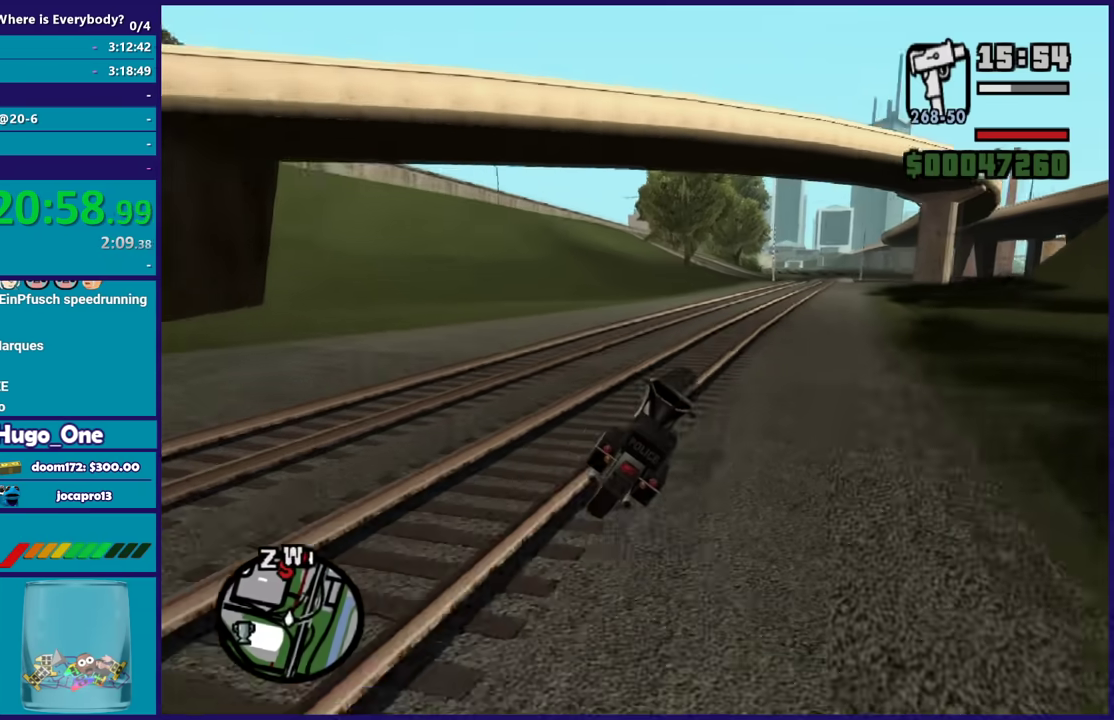
{"buttons": ["R2"], "left_stick": "center", "right_stick": "center", "events": [[66, "left_stick", "up-left"], [66, "right_stick", "up-right"], [166, "right_stick", "center"], [200, "left_stick", "left"], [267, "left_stick", "center"], [333, "left_stick", "up-left"], [467, "left_stick", "center"]]}
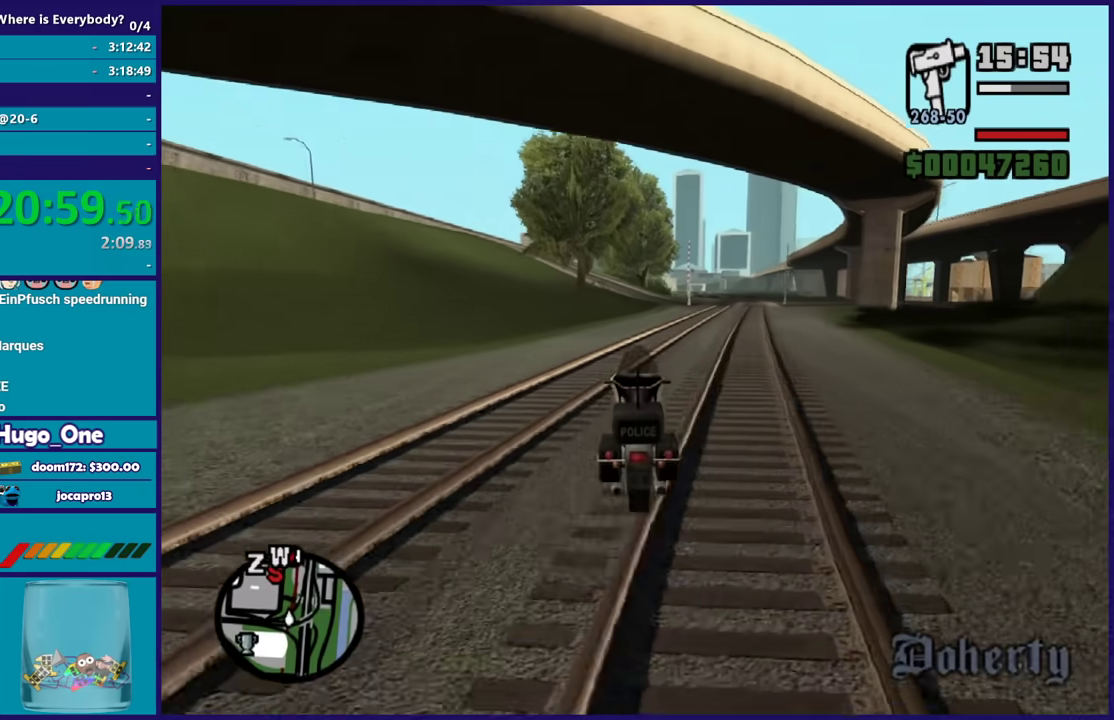
{"buttons": ["R2"], "left_stick": "left", "right_stick": "center", "events": [[34, "left_stick", "up-left"], [200, "left_stick", "left"], [234, "right_stick", "left"], [334, "right_stick", "up-left"], [467, "right_stick", "center"]]}
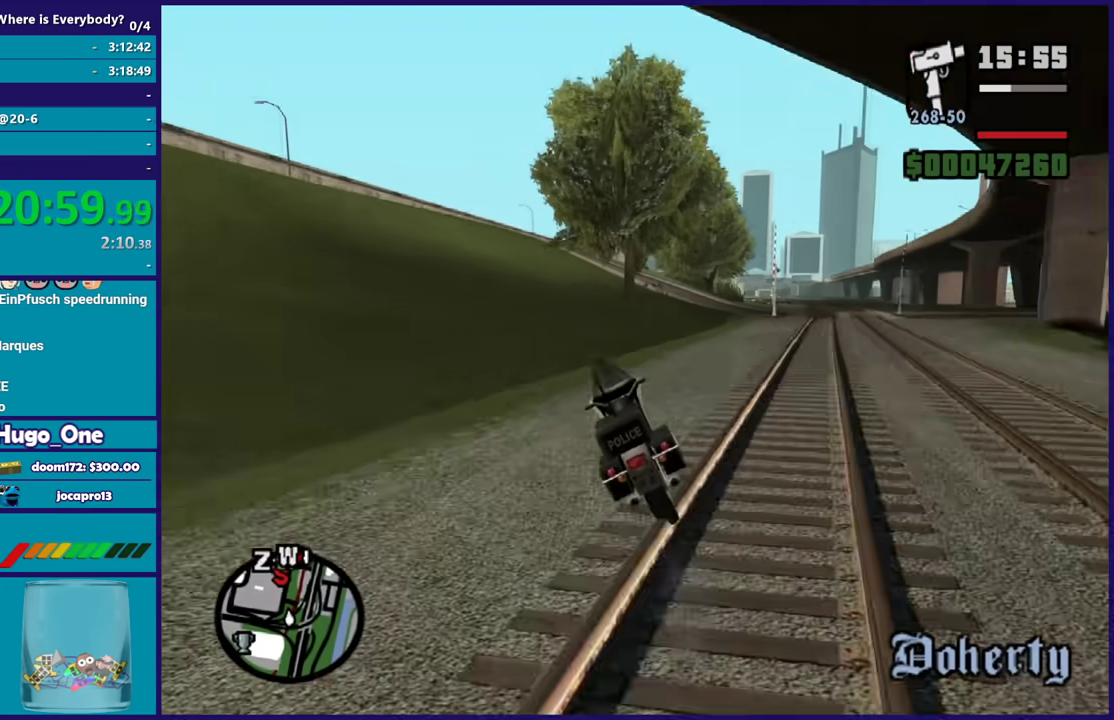
{"buttons": ["R2"], "left_stick": "up-left", "right_stick": "center", "events": [[66, "right_stick", "down-left"], [166, "left_stick", "up-left"], [166, "right_stick", "center"], [233, "left_stick", "center"], [300, "left_stick", "up-left"], [433, "left_stick", "center"], [500, "left_stick", "up-left"]]}
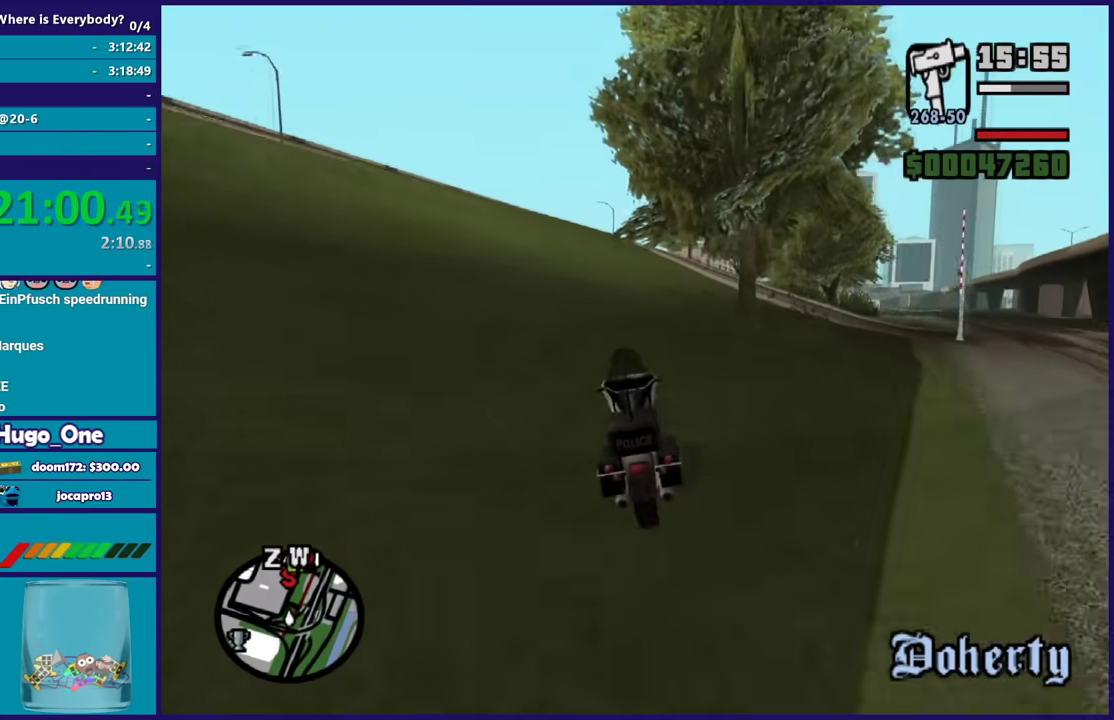
{"buttons": ["R2"], "left_stick": "up-left", "right_stick": "center", "events": [[234, "left_stick", "up"], [367, "left_stick", "center"], [434, "left_stick", "up-left"]]}
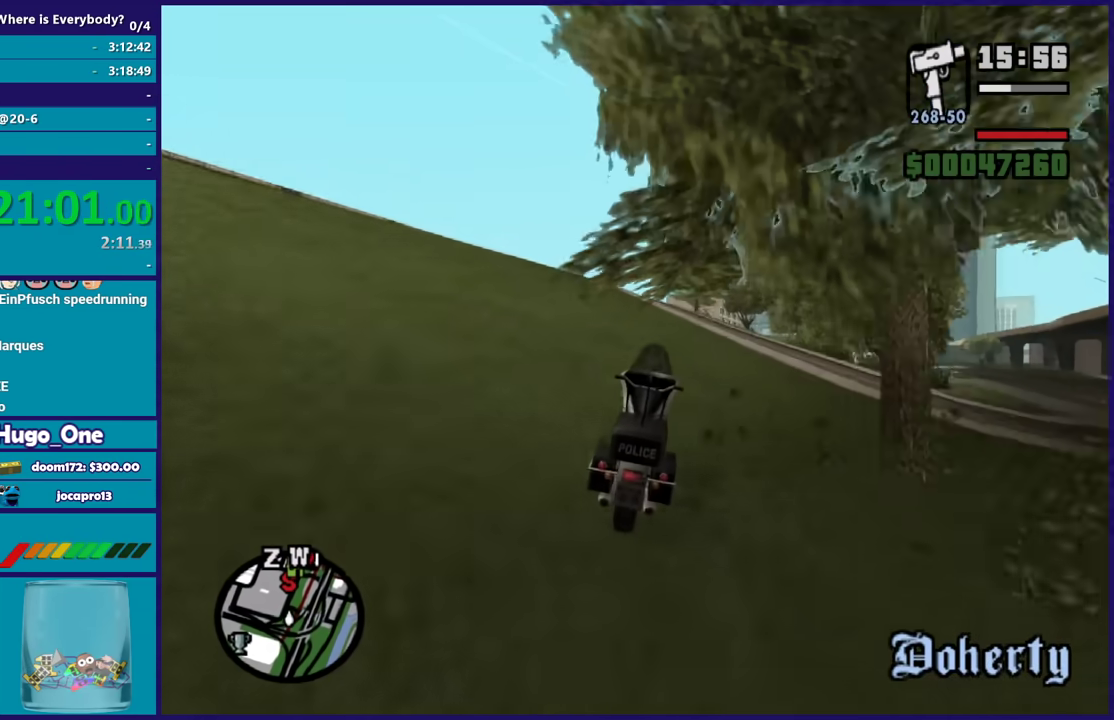
{"buttons": ["R2"], "left_stick": "center", "right_stick": "center", "events": [[66, "left_stick", "center"], [166, "left_stick", "up-left"], [267, "left_stick", "center"], [367, "left_stick", "up-left"], [500, "left_stick", "center"]]}
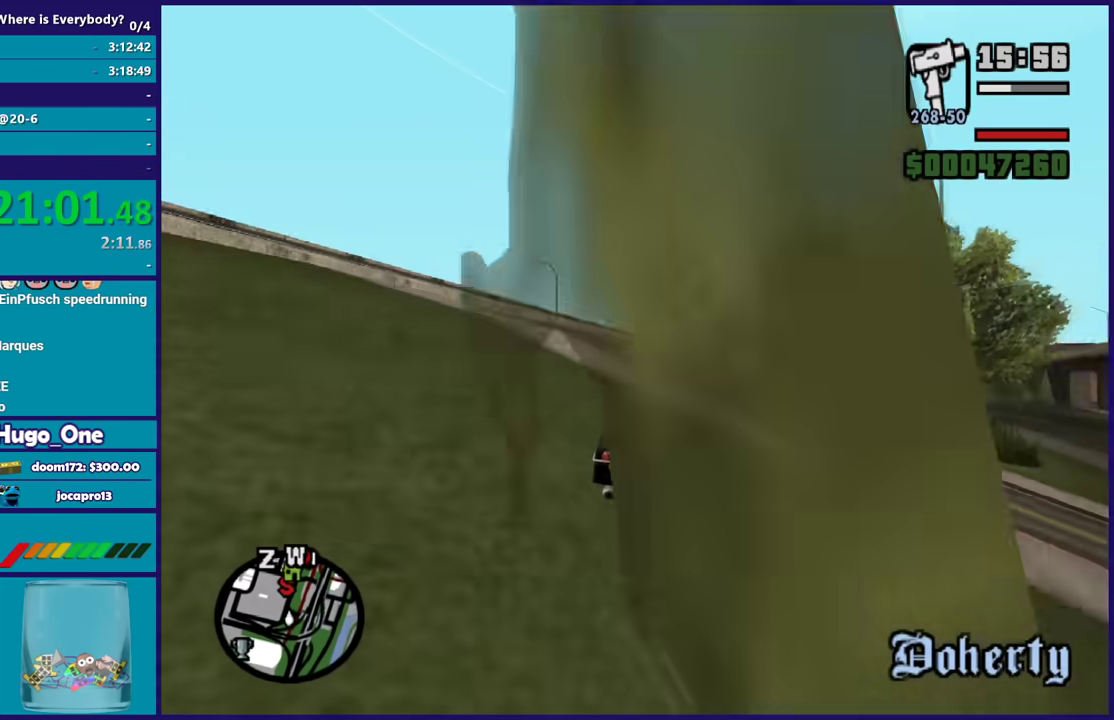
{"buttons": ["R2"], "left_stick": "center", "right_stick": "center", "events": [[67, "left_stick", "up-left"], [200, "left_stick", "center"], [267, "left_stick", "up-left"], [434, "left_stick", "center"]]}
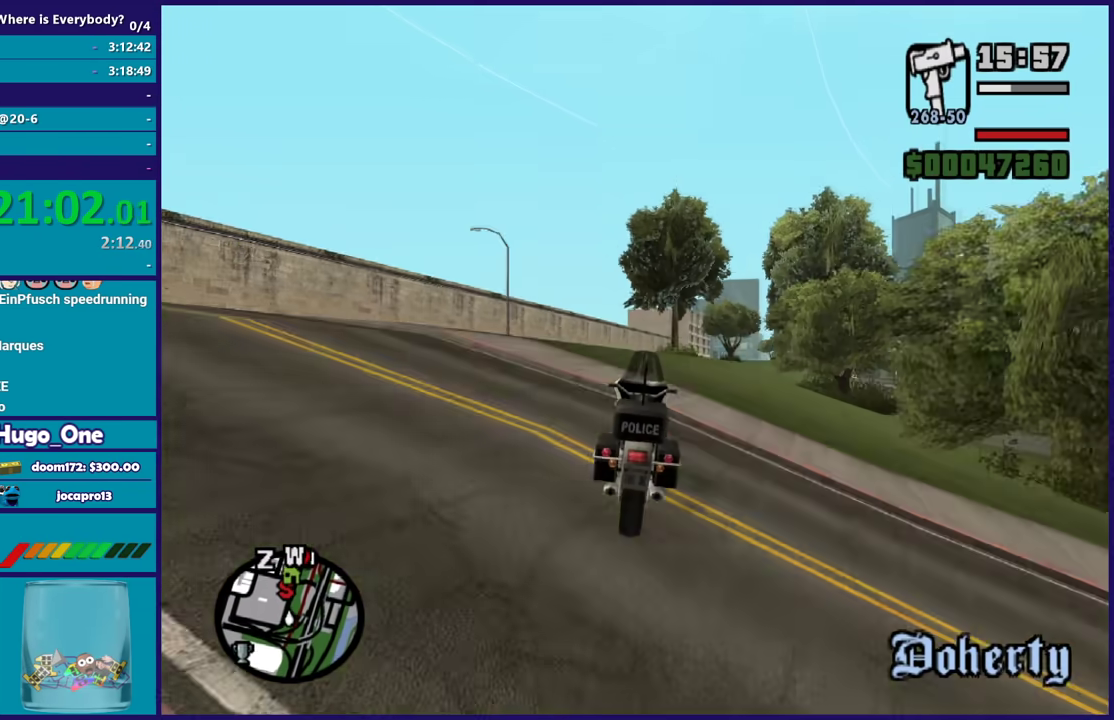
{"buttons": ["R2"], "left_stick": "up-left", "right_stick": "center", "events": [[33, "left_stick", "up-left"], [200, "left_stick", "center"], [267, "left_stick", "up-left"]]}